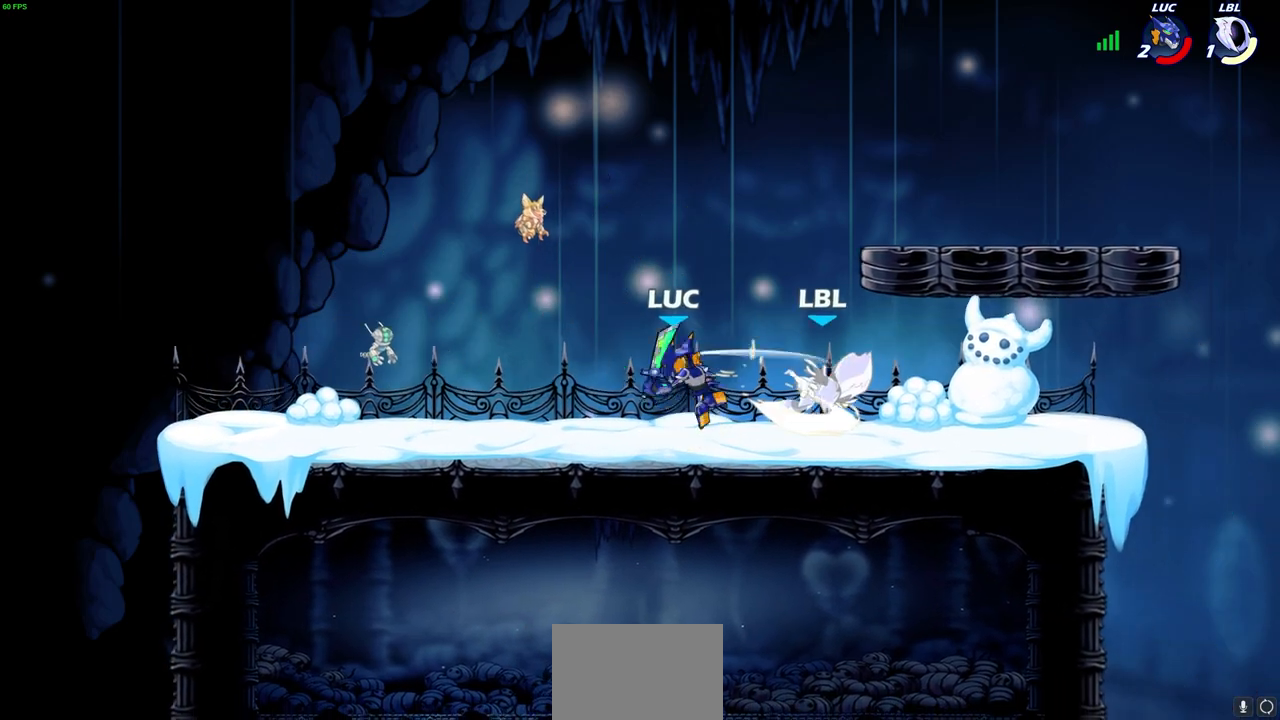
Gameplay with a controller (PlayStation layout); each line is a JSON object with the inputs held at the frame after it. "events" lists button and stick changes between this image and that frame as [ms after this image, input, new state], when the widget could be followed in between.
{"buttons": [], "left_stick": "center", "right_stick": "center", "events": [[83, "left_stick", "right"], [167, "R2", "down"], [167, "left_stick", "down"], [183, "CIRCLE", "down"], [283, "CIRCLE", "up"], [283, "R2", "up"], [317, "left_stick", "center"]]}
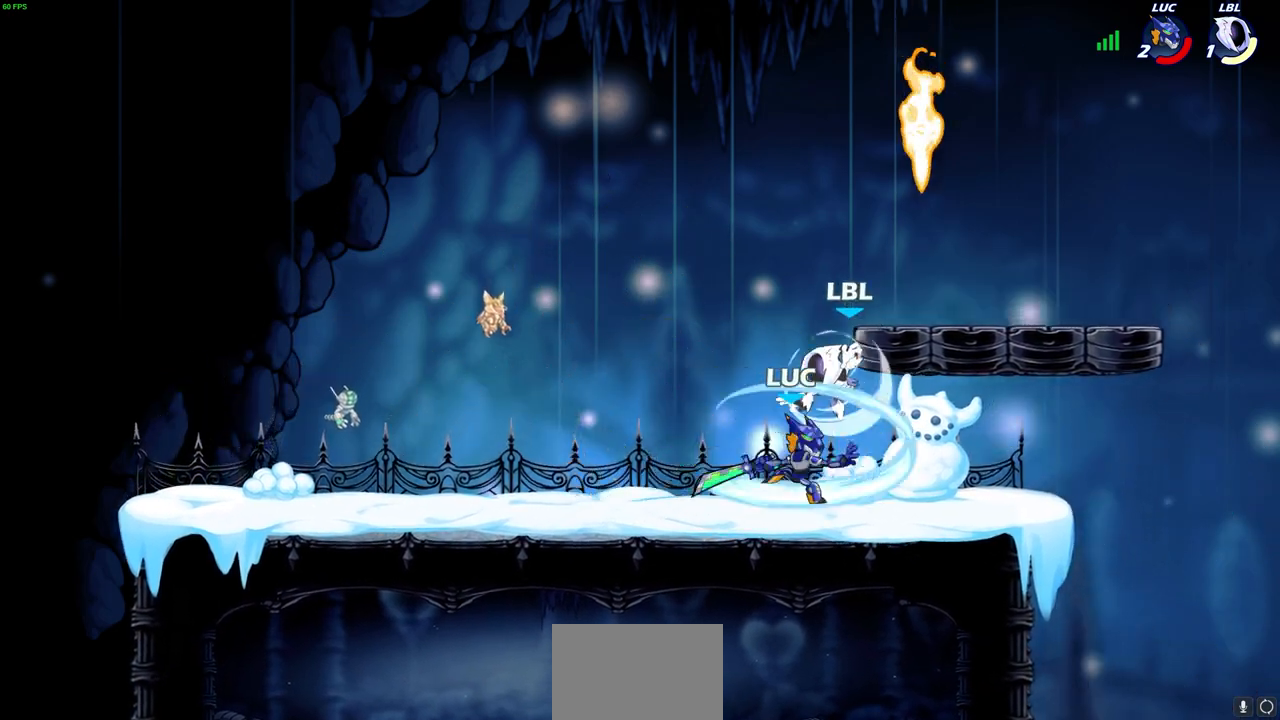
{"buttons": [], "left_stick": "center", "right_stick": "center", "events": []}
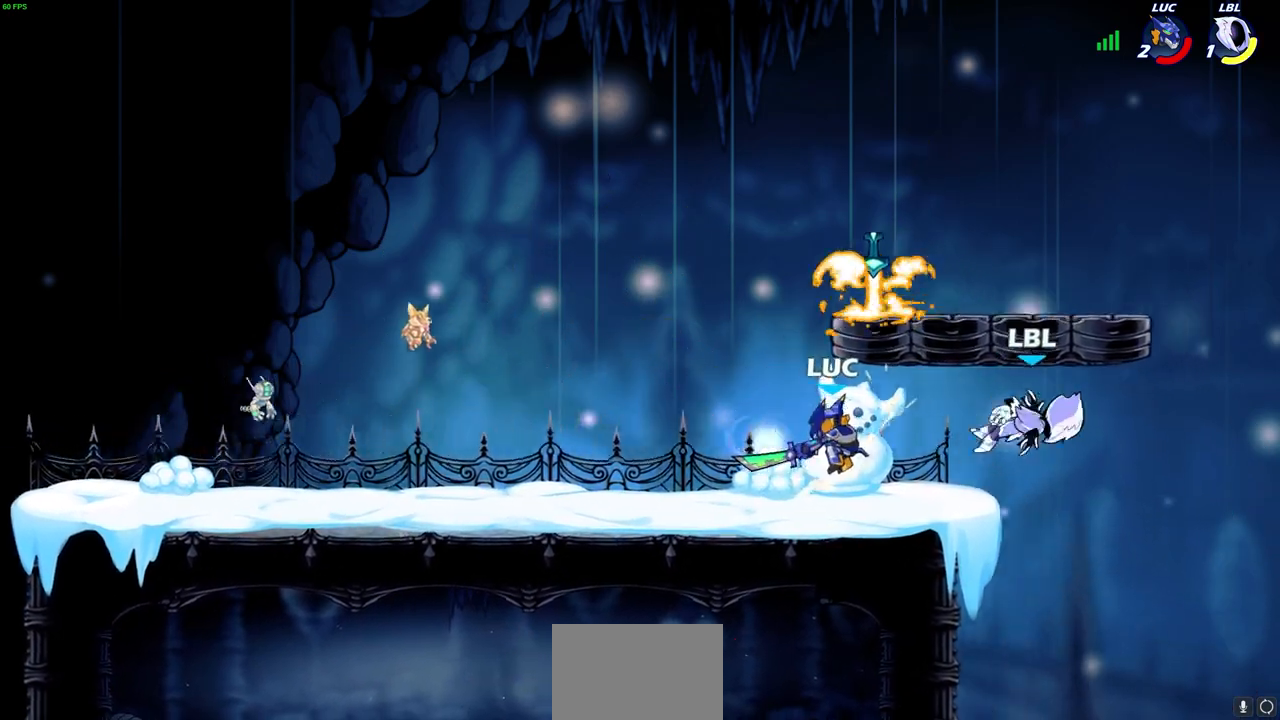
{"buttons": [], "left_stick": "center", "right_stick": "center", "events": [[233, "left_stick", "right"], [383, "R1", "down"], [433, "left_stick", "center"], [467, "R1", "up"]]}
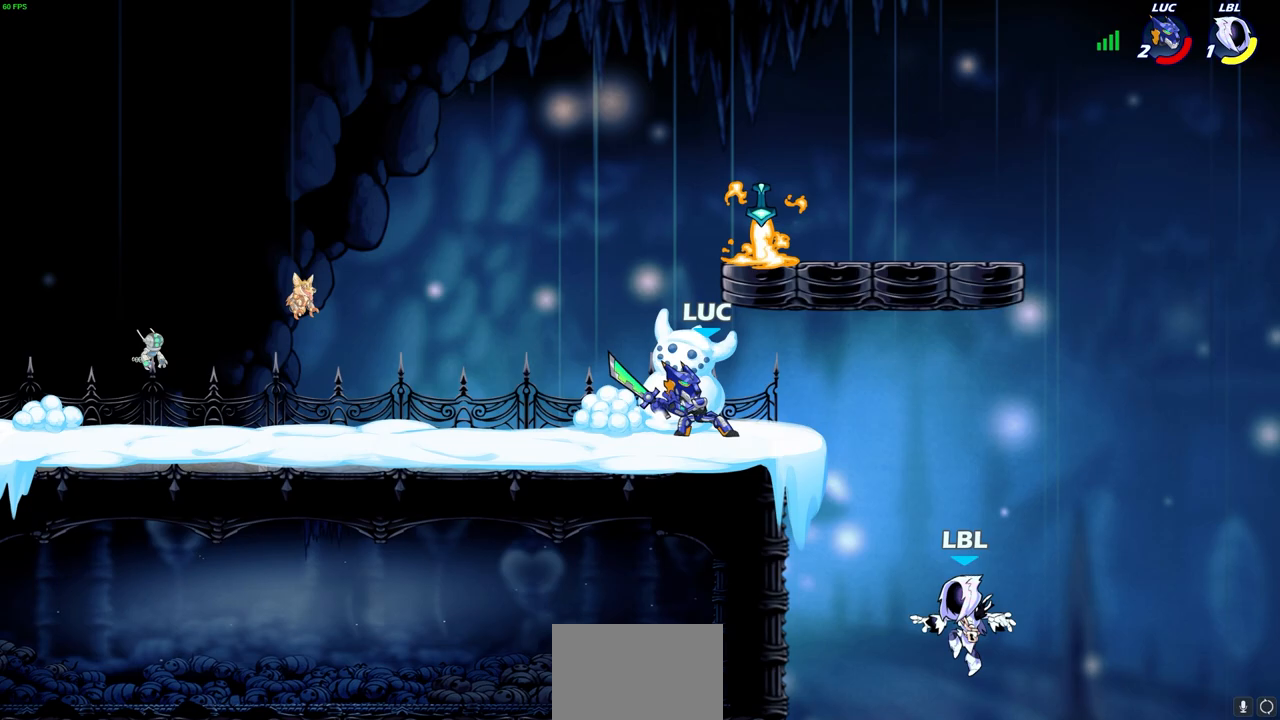
{"buttons": ["CROSS"], "left_stick": "up-right", "right_stick": "center", "events": [[267, "left_stick", "right"], [383, "left_stick", "up-right"], [400, "CROSS", "down"]]}
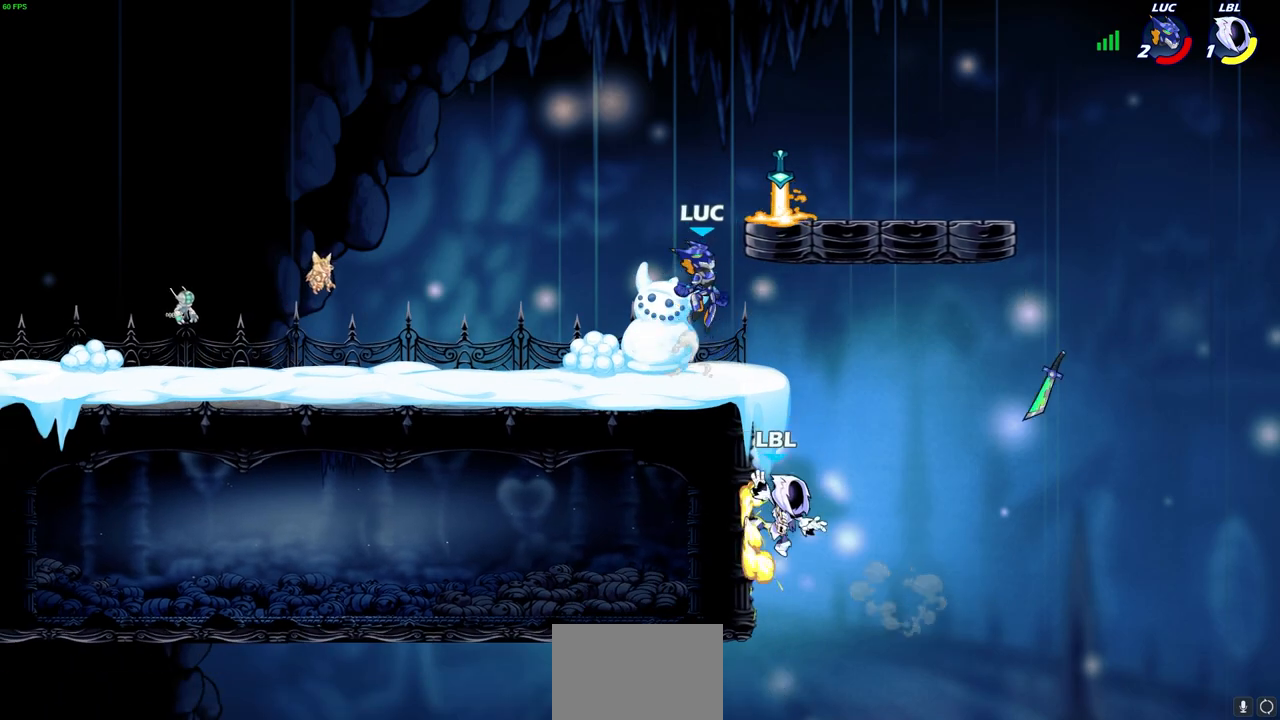
{"buttons": [], "left_stick": "center", "right_stick": "center", "events": [[33, "CROSS", "up"], [100, "R1", "down"], [117, "left_stick", "up-left"], [183, "R1", "up"], [233, "left_stick", "down-left"], [383, "SQUARE", "down"], [383, "left_stick", "center"], [450, "SQUARE", "up"]]}
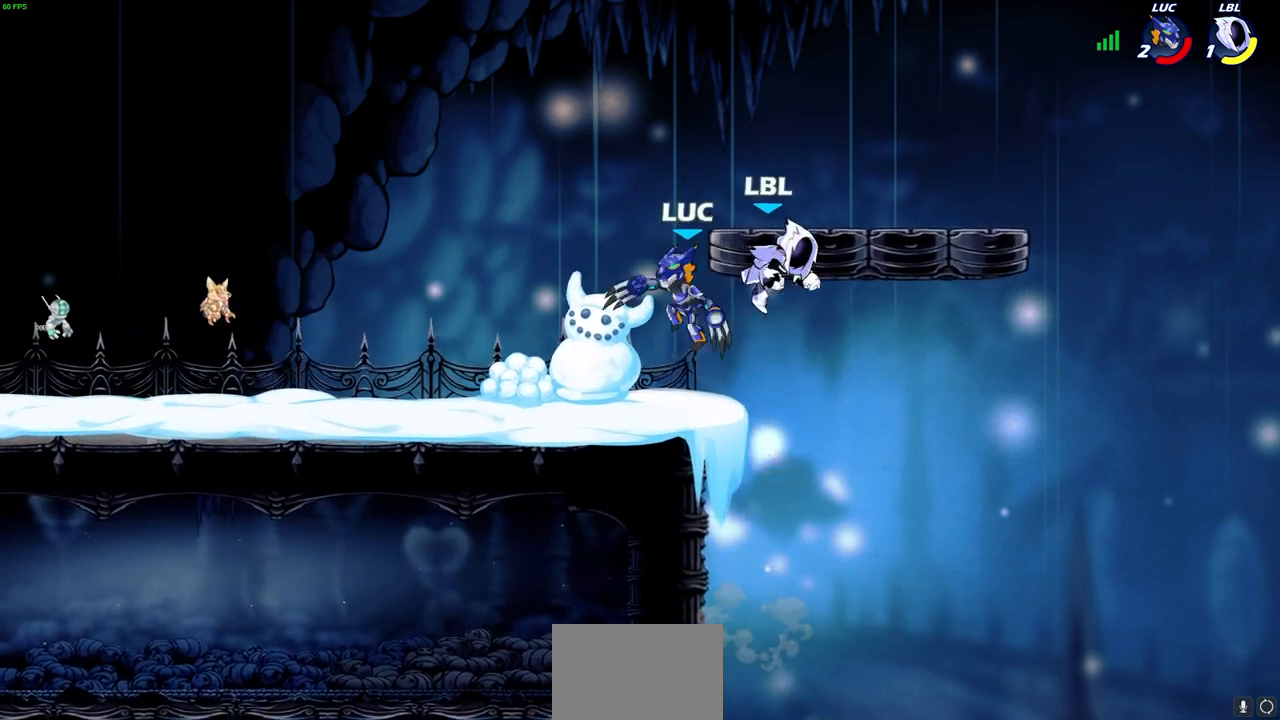
{"buttons": [], "left_stick": "right", "right_stick": "center", "events": [[100, "left_stick", "left"], [500, "left_stick", "right"]]}
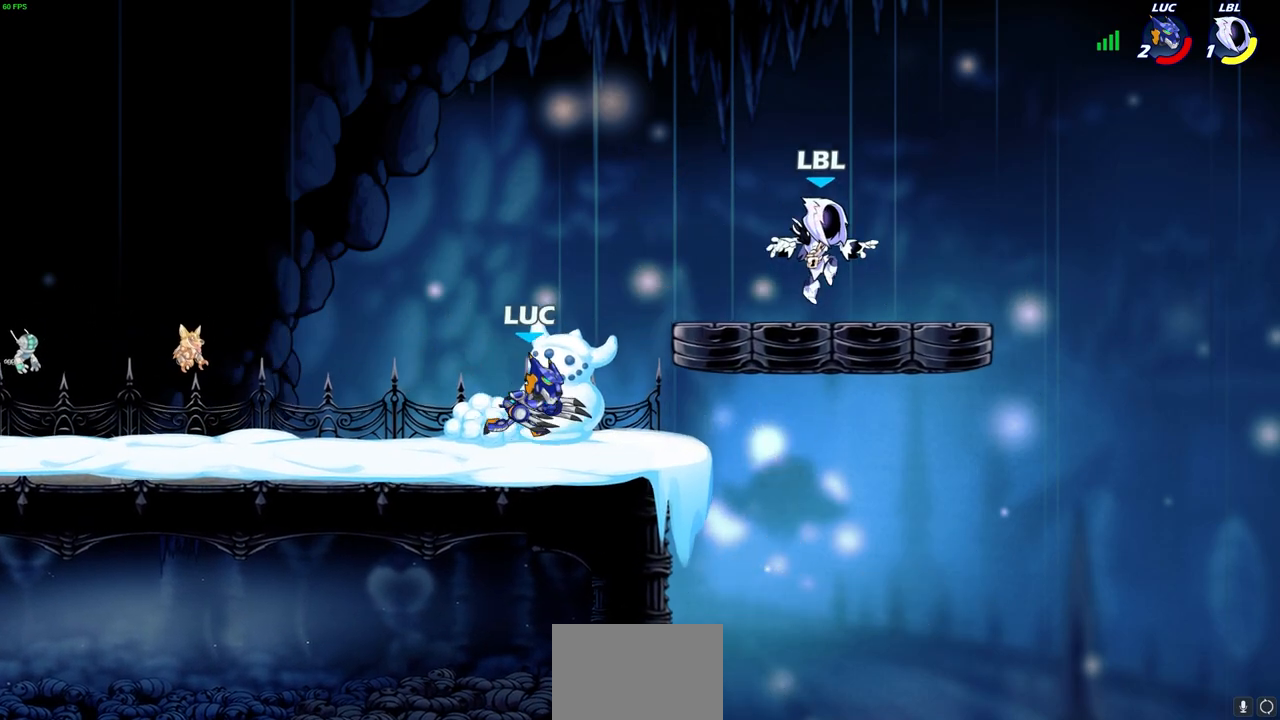
{"buttons": [], "left_stick": "center", "right_stick": "center", "events": [[200, "R2", "down"], [367, "SQUARE", "down"], [417, "R2", "up"], [483, "SQUARE", "up"], [483, "left_stick", "center"]]}
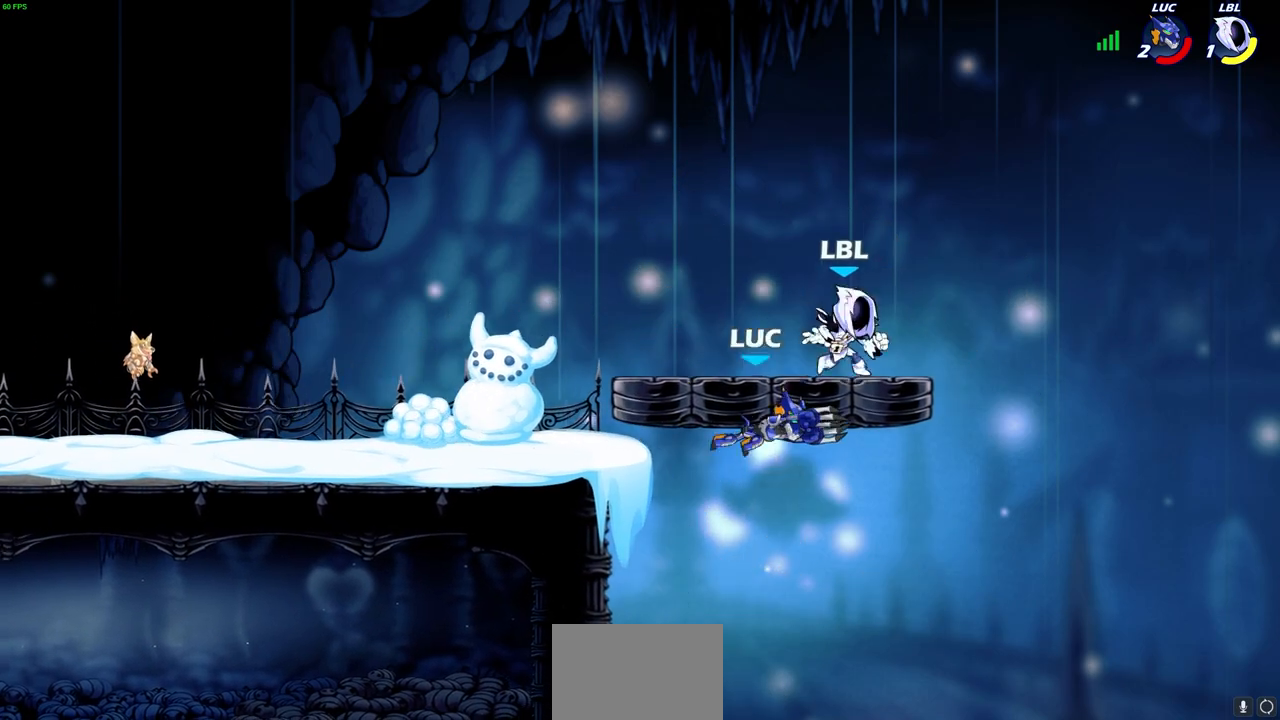
{"buttons": ["CROSS"], "left_stick": "left", "right_stick": "center", "events": [[350, "left_stick", "left"], [483, "CROSS", "down"]]}
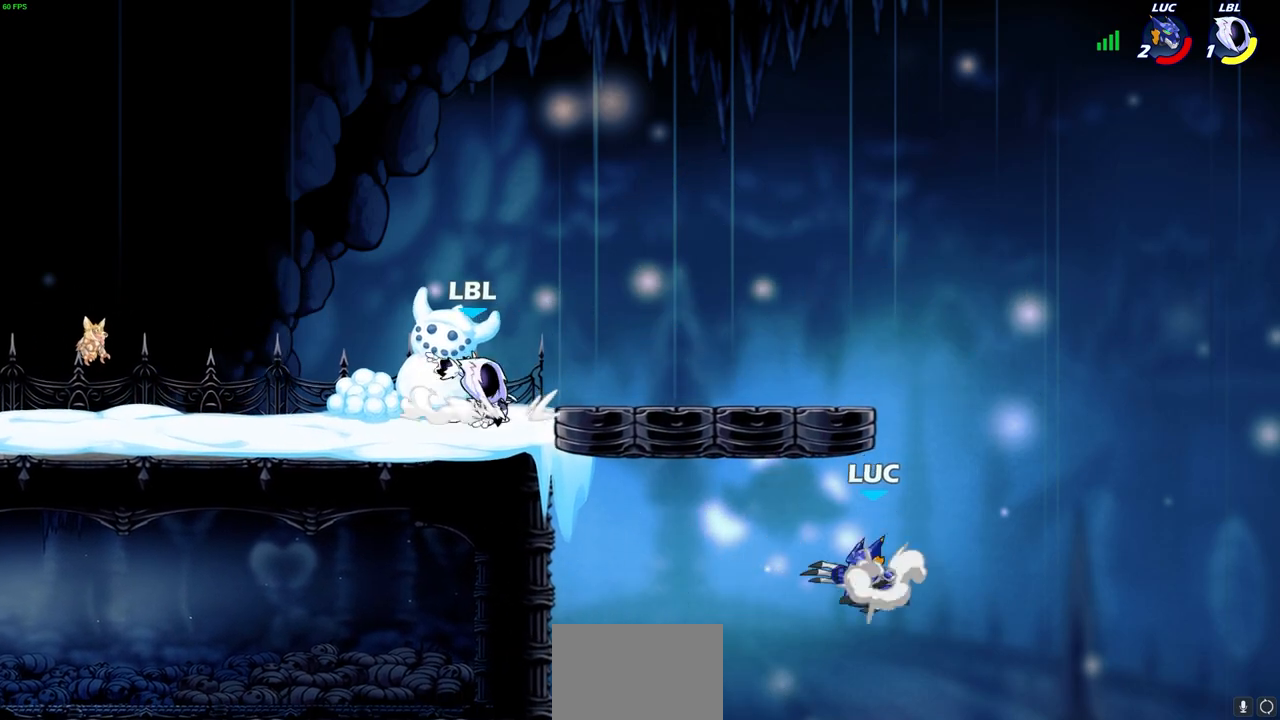
{"buttons": [], "left_stick": "right", "right_stick": "center", "events": [[50, "CIRCLE", "down"], [50, "CROSS", "up"], [200, "CIRCLE", "up"], [267, "left_stick", "center"], [483, "left_stick", "right"]]}
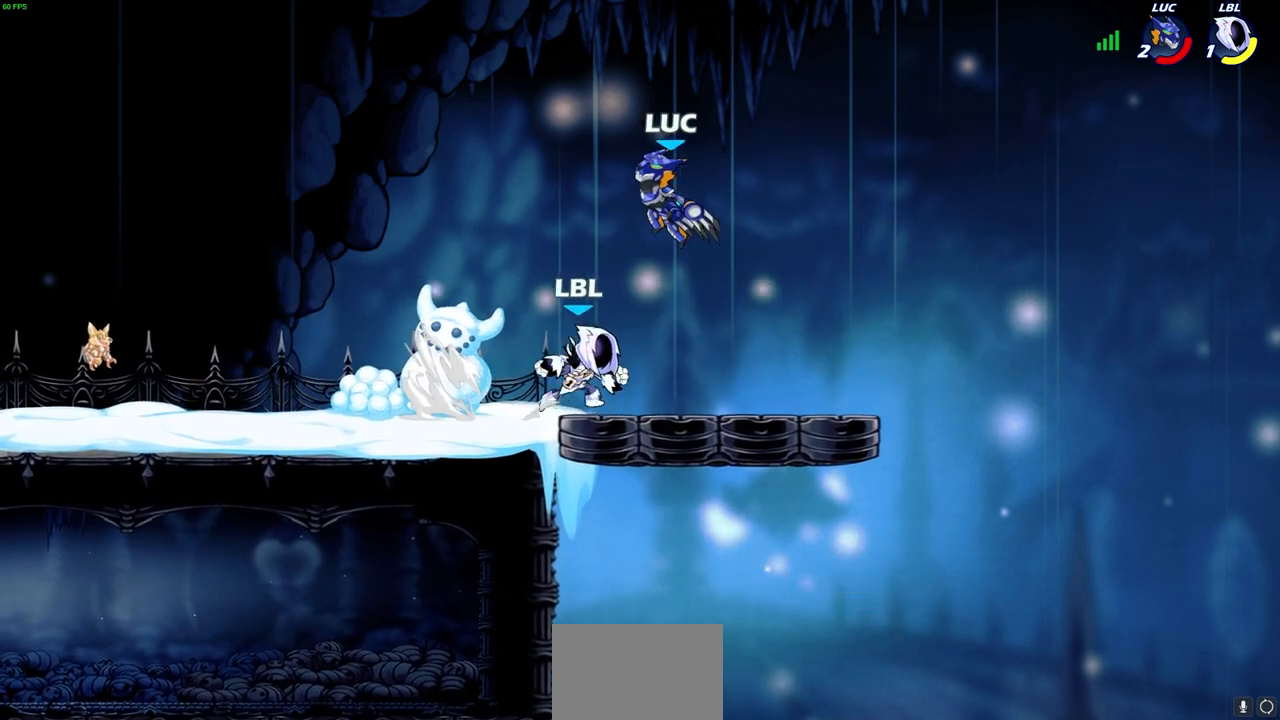
{"buttons": [], "left_stick": "down-left", "right_stick": "center", "events": [[183, "CROSS", "down"], [183, "left_stick", "up-right"], [283, "R2", "down"], [367, "CROSS", "up"], [383, "left_stick", "up-left"], [450, "R2", "up"], [467, "left_stick", "down-left"]]}
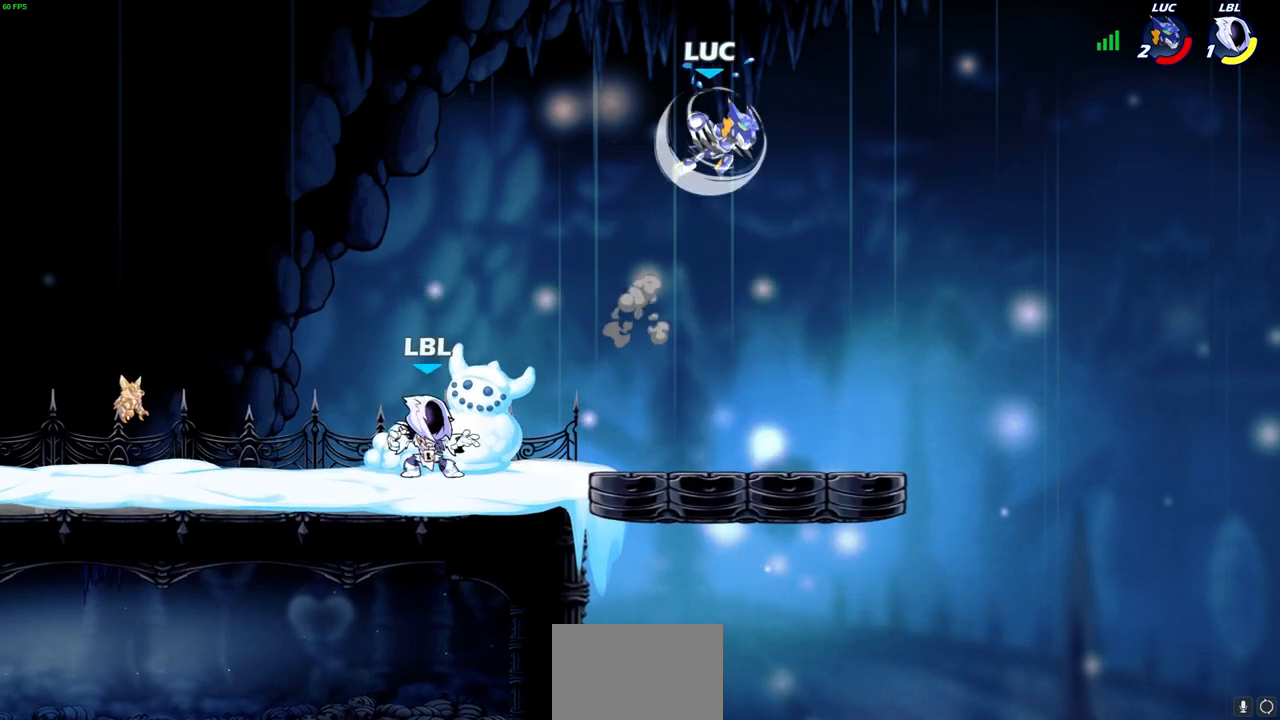
{"buttons": [], "left_stick": "center", "right_stick": "center", "events": [[167, "left_stick", "left"], [200, "R1", "down"], [267, "R1", "up"], [317, "left_stick", "center"]]}
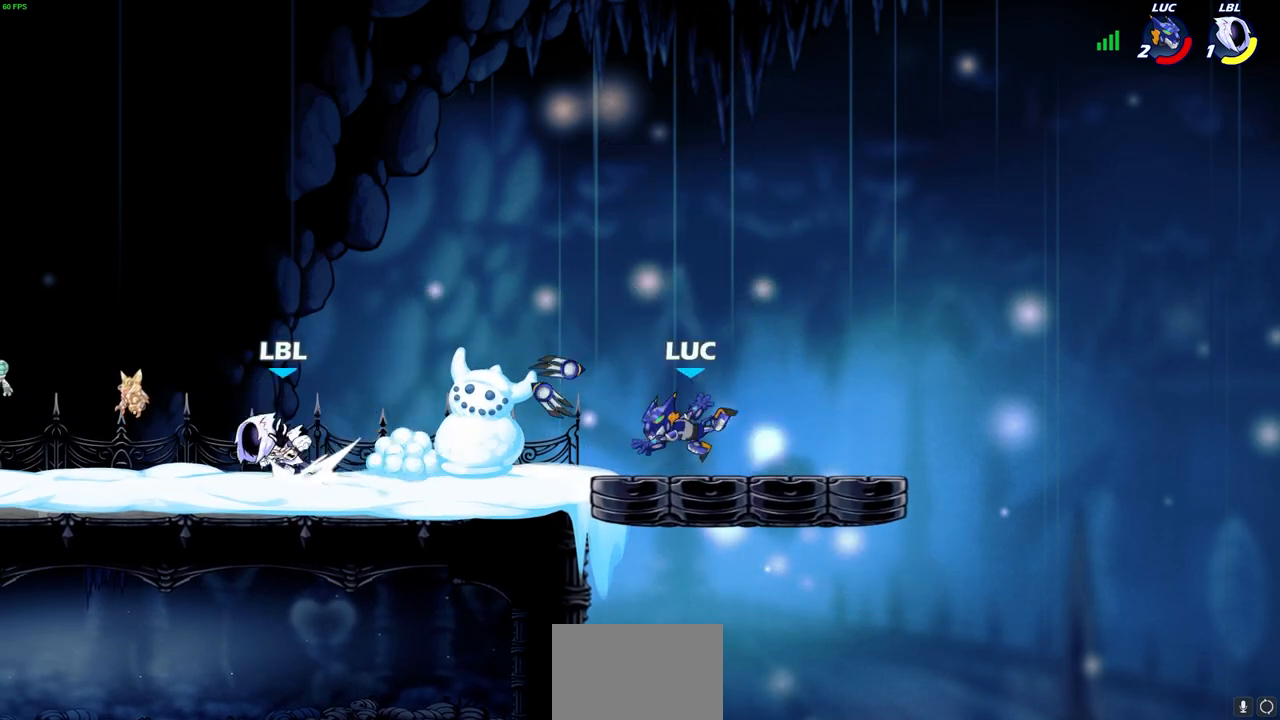
{"buttons": [], "left_stick": "left", "right_stick": "center", "events": [[83, "left_stick", "left"], [150, "R2", "down"], [333, "R2", "up"]]}
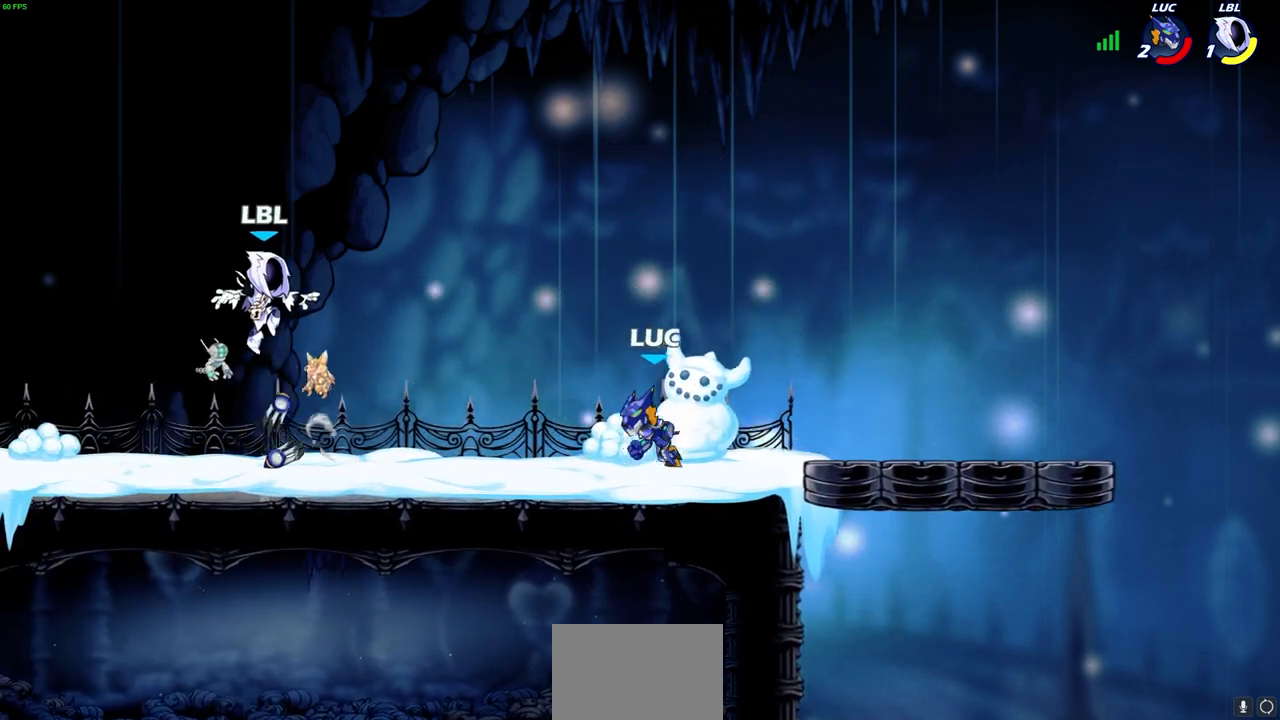
{"buttons": ["R2"], "left_stick": "left", "right_stick": "center", "events": [[317, "R2", "down"]]}
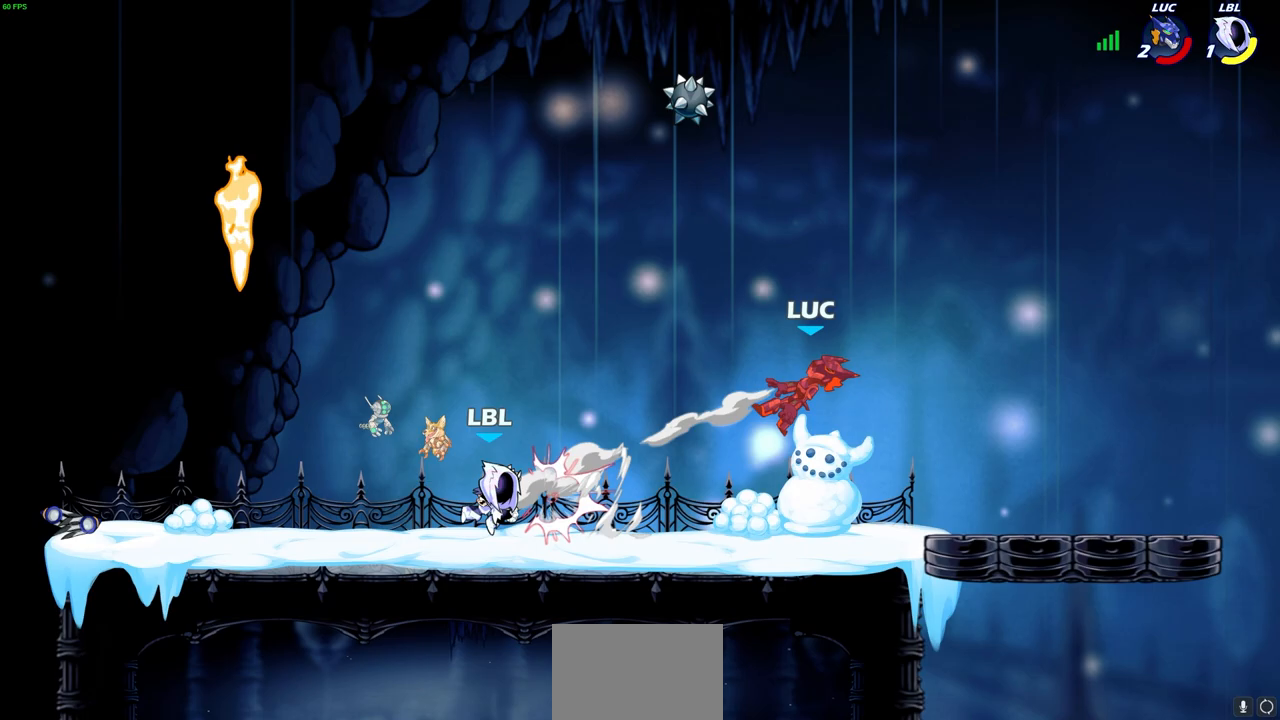
{"buttons": [], "left_stick": "left", "right_stick": "center", "events": [[17, "R2", "up"], [317, "R2", "down"], [450, "R2", "up"]]}
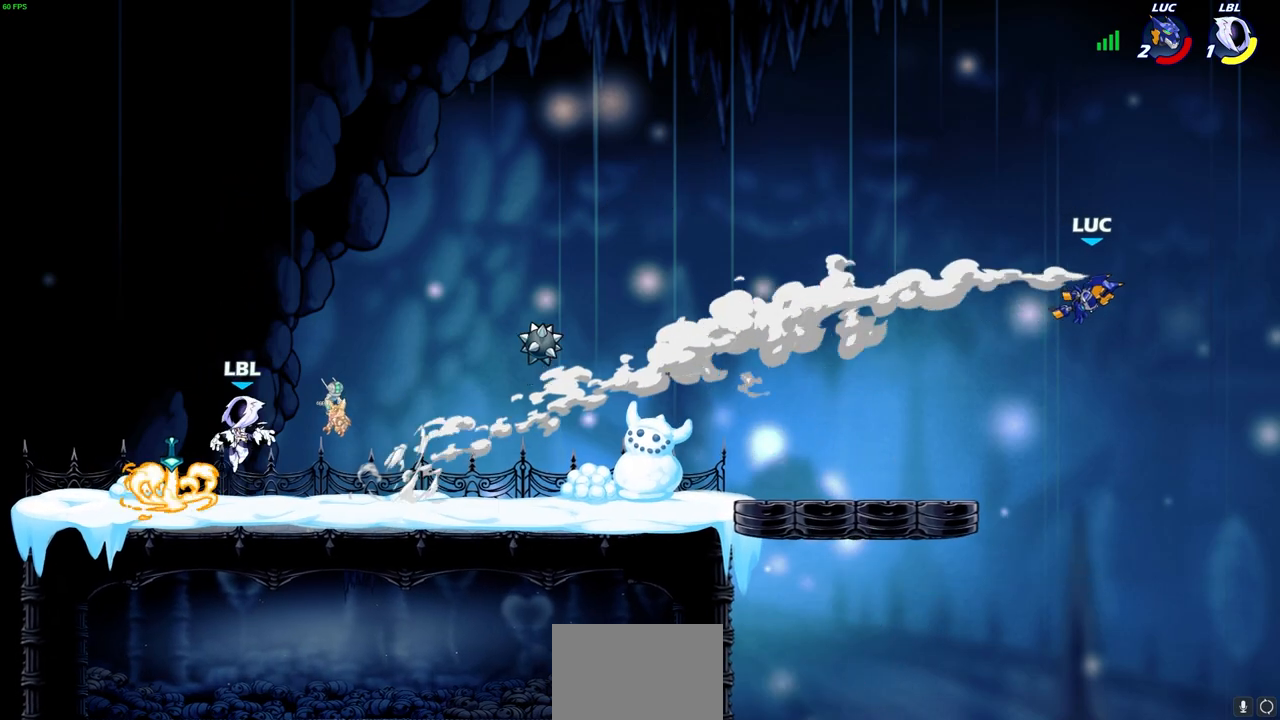
{"buttons": [], "left_stick": "down-left", "right_stick": "center", "events": [[17, "R2", "down"], [133, "R2", "up"], [217, "R2", "down"], [367, "R2", "up"], [433, "left_stick", "down-left"]]}
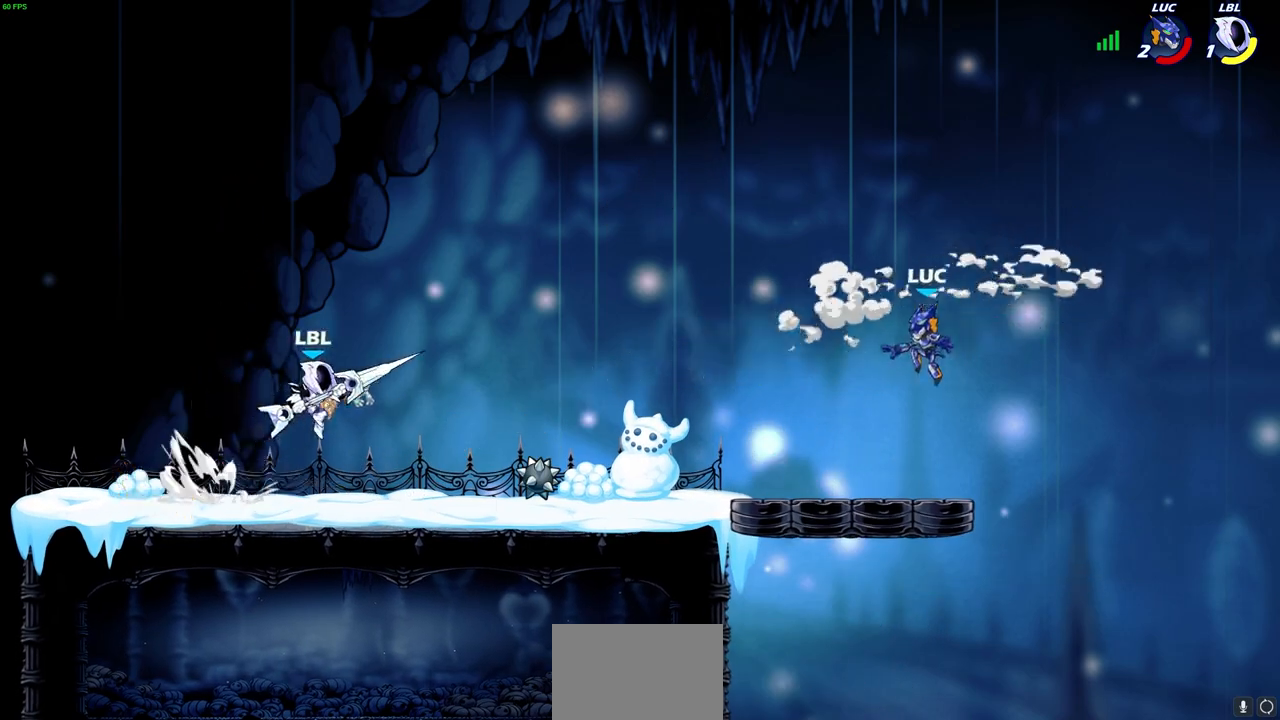
{"buttons": [], "left_stick": "right", "right_stick": "center", "events": [[117, "left_stick", "left"], [300, "left_stick", "up-right"], [383, "left_stick", "right"]]}
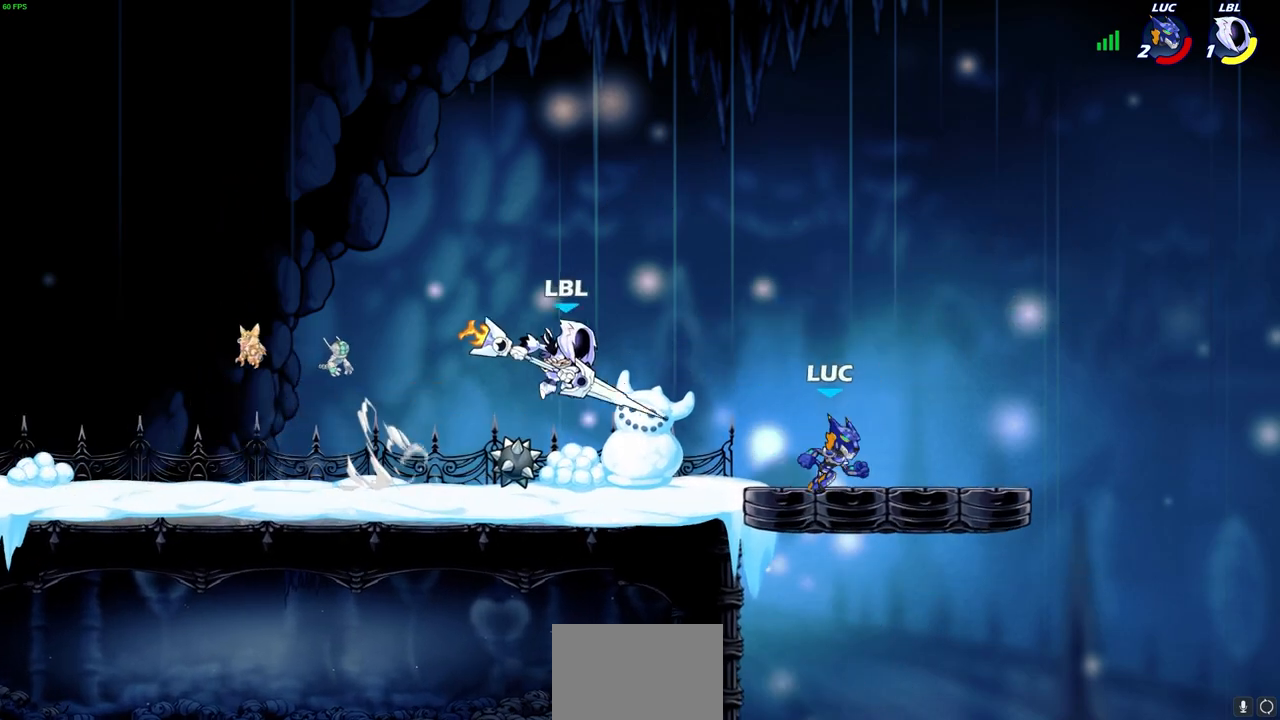
{"buttons": [], "left_stick": "center", "right_stick": "center", "events": [[167, "left_stick", "up-left"], [300, "R2", "down"], [300, "left_stick", "center"], [317, "CROSS", "down"], [350, "R2", "up"], [367, "CROSS", "up"], [367, "SQUARE", "down"], [400, "SQUARE", "up"]]}
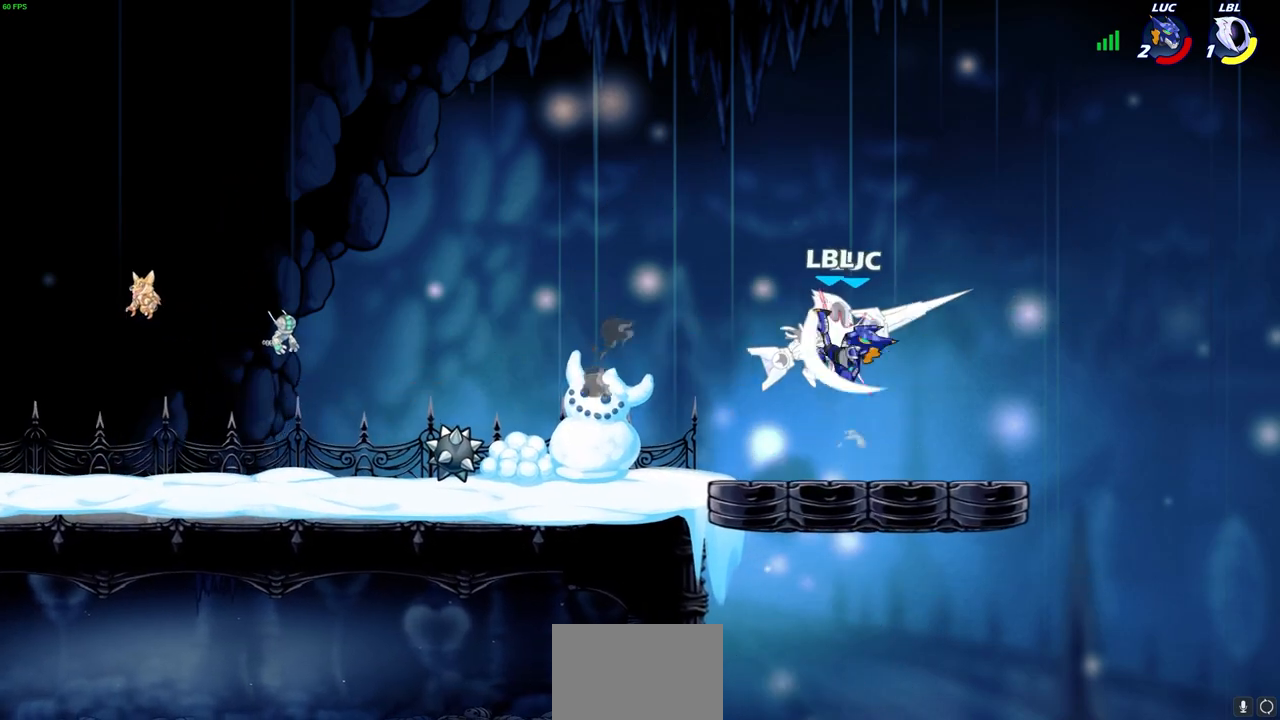
{"buttons": [], "left_stick": "center", "right_stick": "center", "events": []}
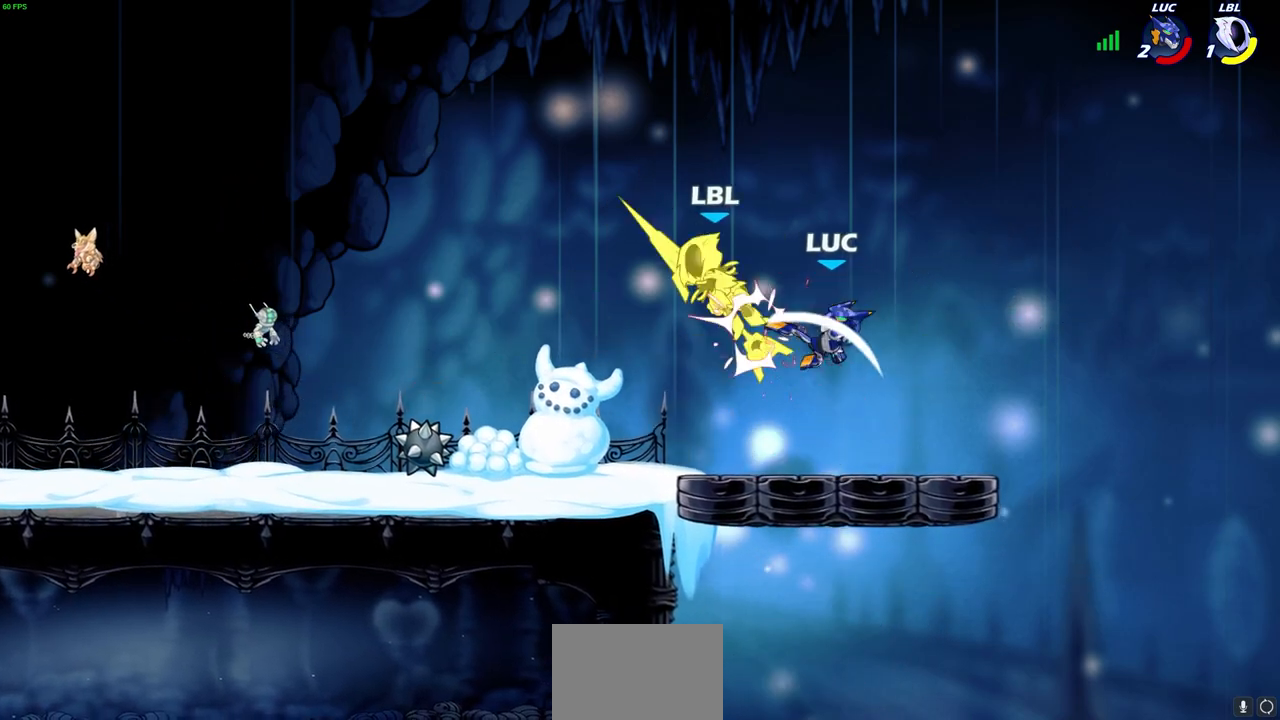
{"buttons": [], "left_stick": "center", "right_stick": "center", "events": [[17, "left_stick", "left"], [183, "R2", "down"], [267, "CIRCLE", "down"], [317, "R2", "up"], [383, "CIRCLE", "up"], [400, "left_stick", "center"]]}
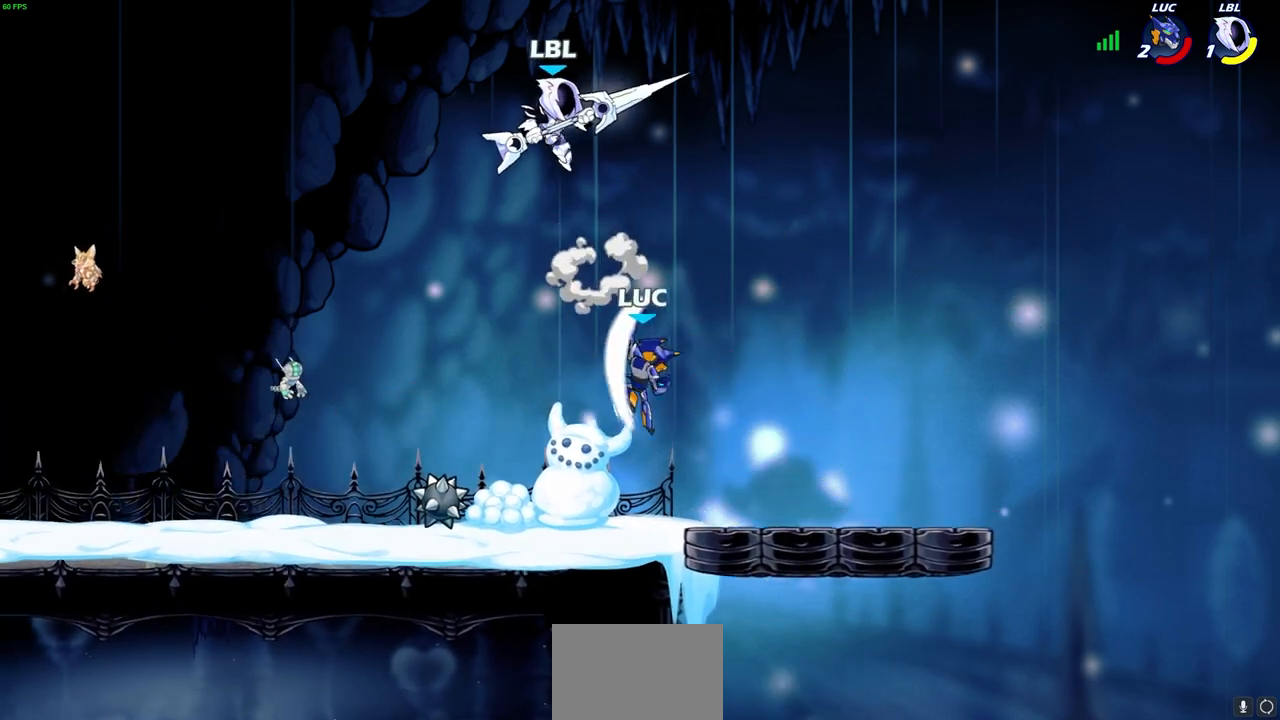
{"buttons": ["CROSS"], "left_stick": "up-right", "right_stick": "center", "events": [[233, "left_stick", "up-right"], [417, "CROSS", "down"]]}
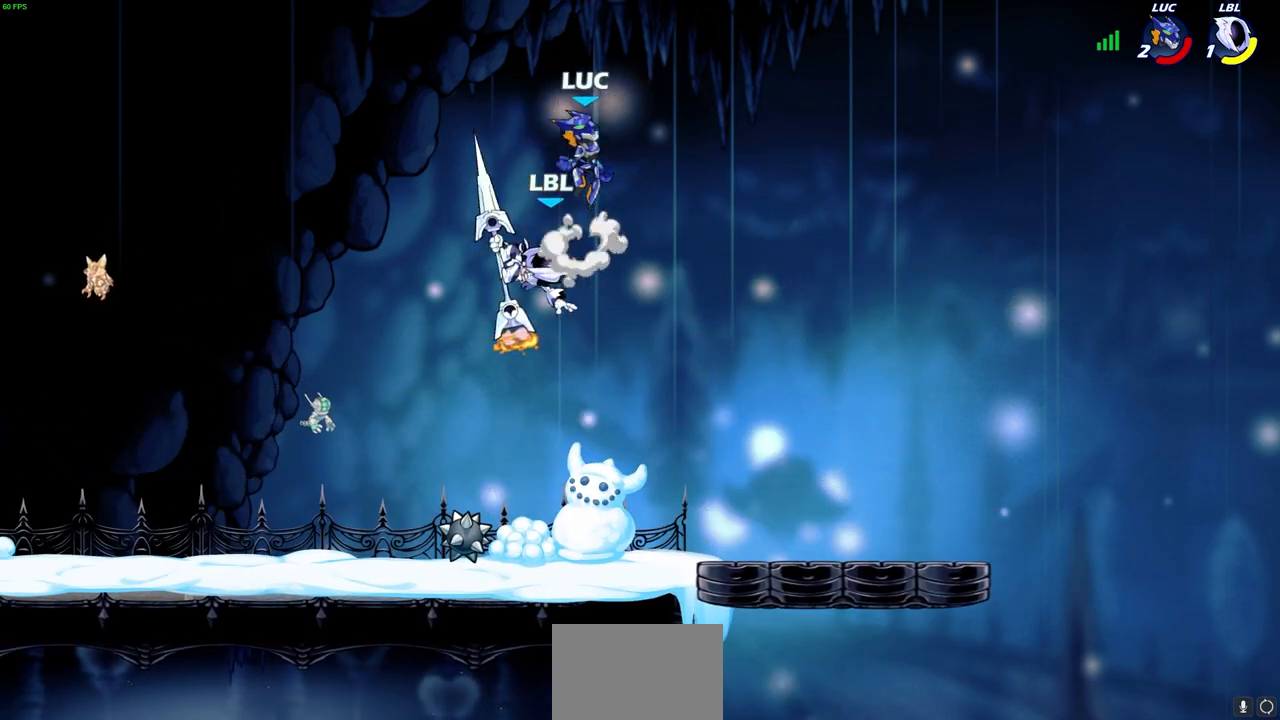
{"buttons": [], "left_stick": "down-left", "right_stick": "center", "events": [[17, "left_stick", "up-left"], [67, "CROSS", "up"], [150, "left_stick", "down-left"]]}
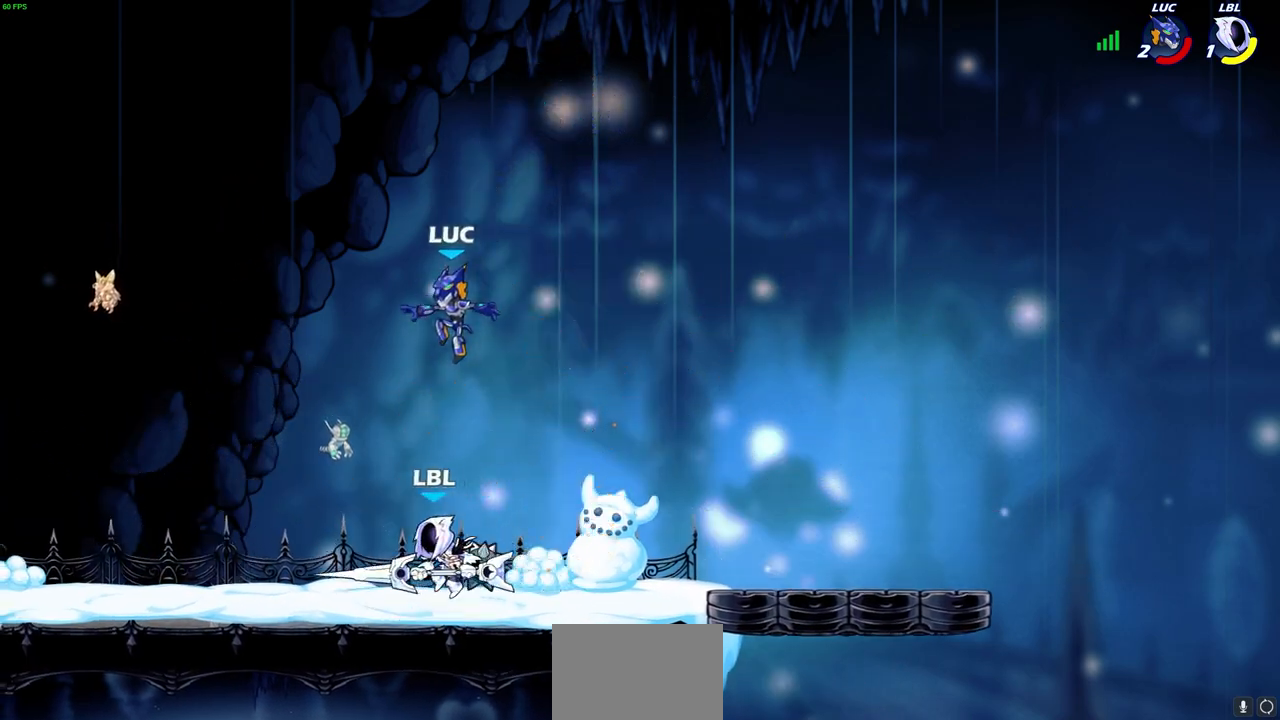
{"buttons": ["SQUARE"], "left_stick": "center", "right_stick": "center", "events": [[117, "left_stick", "center"], [133, "SQUARE", "down"], [217, "SQUARE", "up"], [317, "SQUARE", "down"], [400, "SQUARE", "up"], [483, "SQUARE", "down"]]}
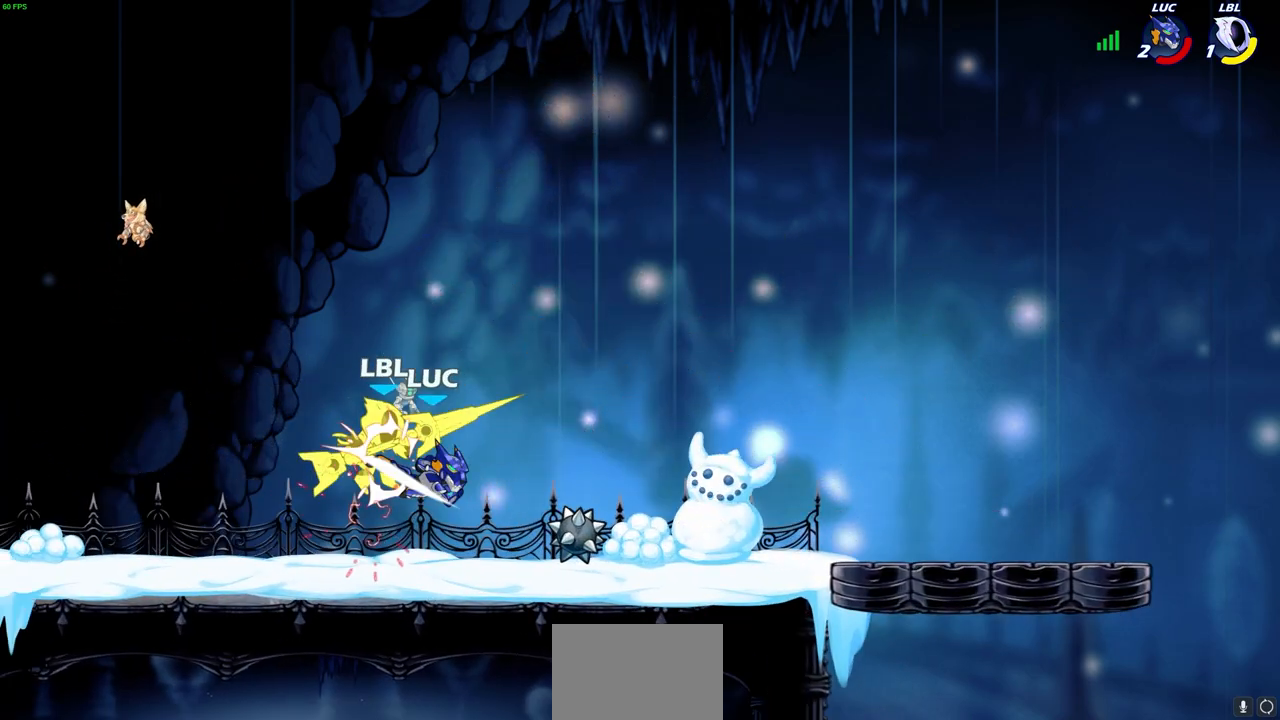
{"buttons": [], "left_stick": "right", "right_stick": "center", "events": [[67, "SQUARE", "up"], [133, "left_stick", "right"], [150, "SQUARE", "down"], [250, "SQUARE", "up"]]}
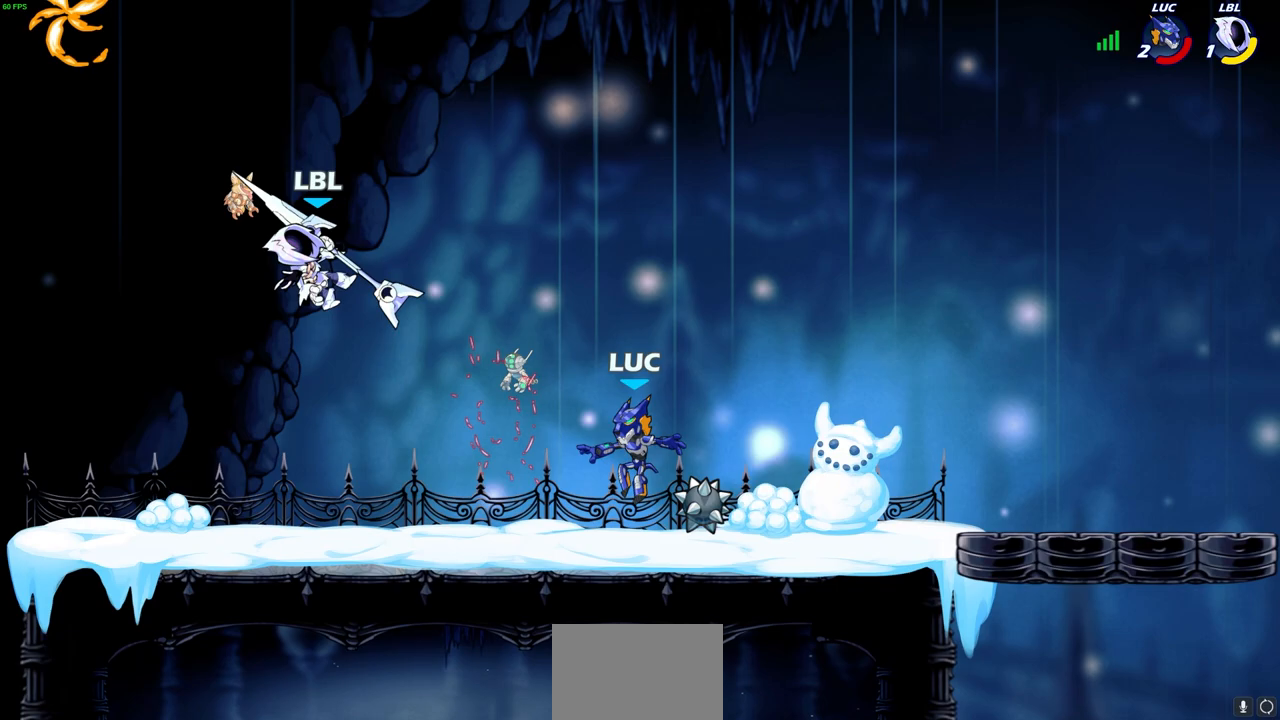
{"buttons": [], "left_stick": "center", "right_stick": "center", "events": [[83, "R1", "down"], [167, "R1", "up"], [183, "left_stick", "up-left"], [267, "left_stick", "left"], [333, "R2", "down"], [367, "CIRCLE", "down"], [433, "CIRCLE", "up"], [433, "R2", "up"], [433, "left_stick", "center"]]}
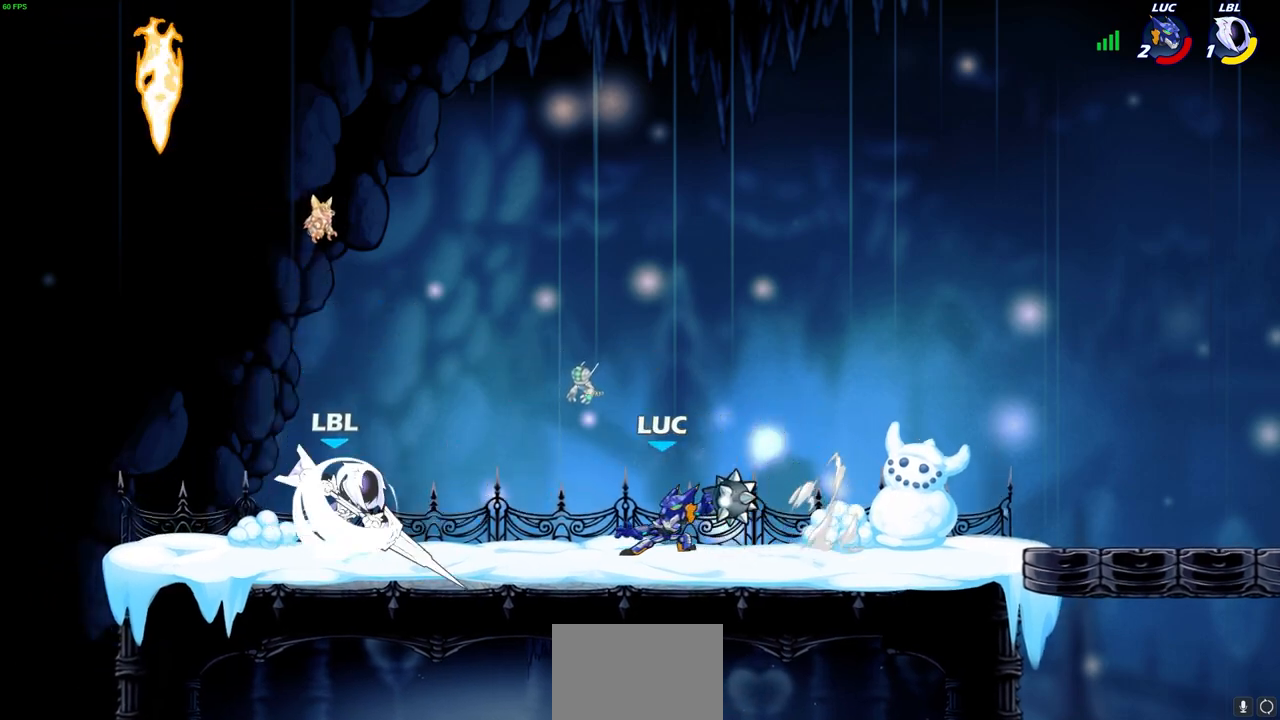
{"buttons": [], "left_stick": "left", "right_stick": "center", "events": [[417, "left_stick", "left"]]}
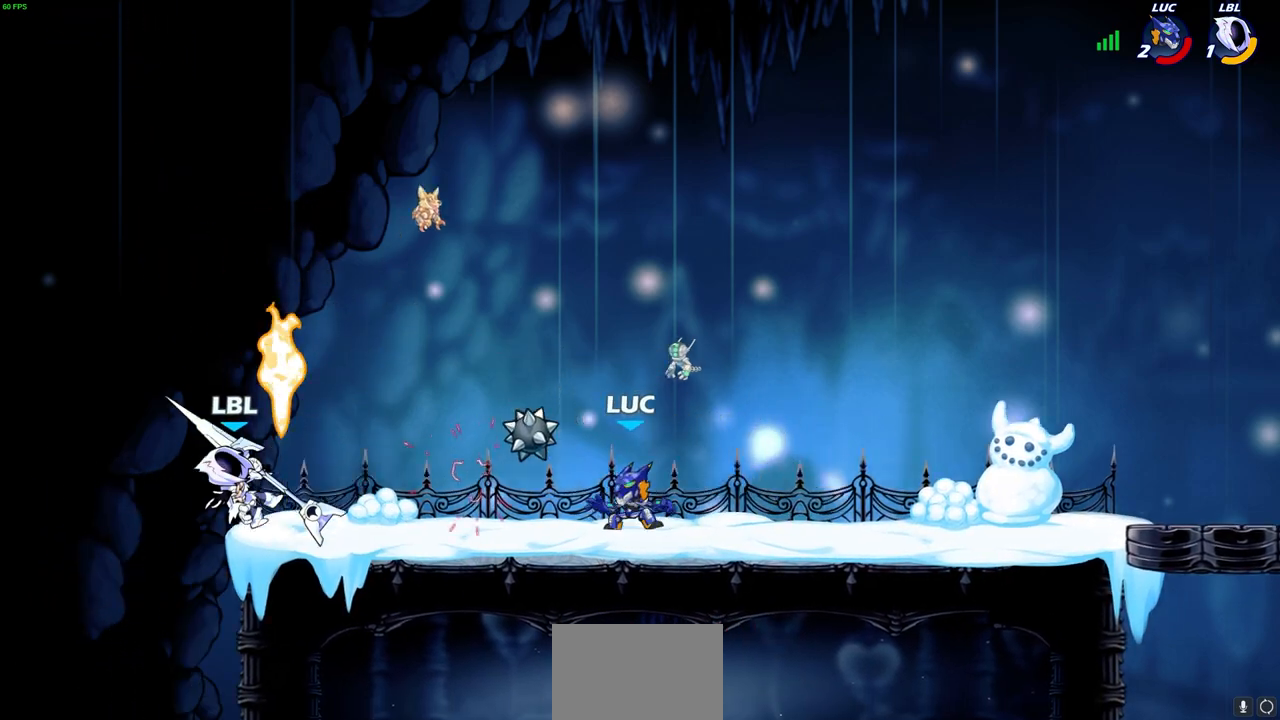
{"buttons": ["CIRCLE"], "left_stick": "up", "right_stick": "center", "events": [[67, "CROSS", "down"], [117, "R1", "down"], [117, "left_stick", "up-left"], [200, "CROSS", "up"], [217, "R1", "up"], [283, "left_stick", "left"], [467, "CIRCLE", "down"], [500, "left_stick", "up"]]}
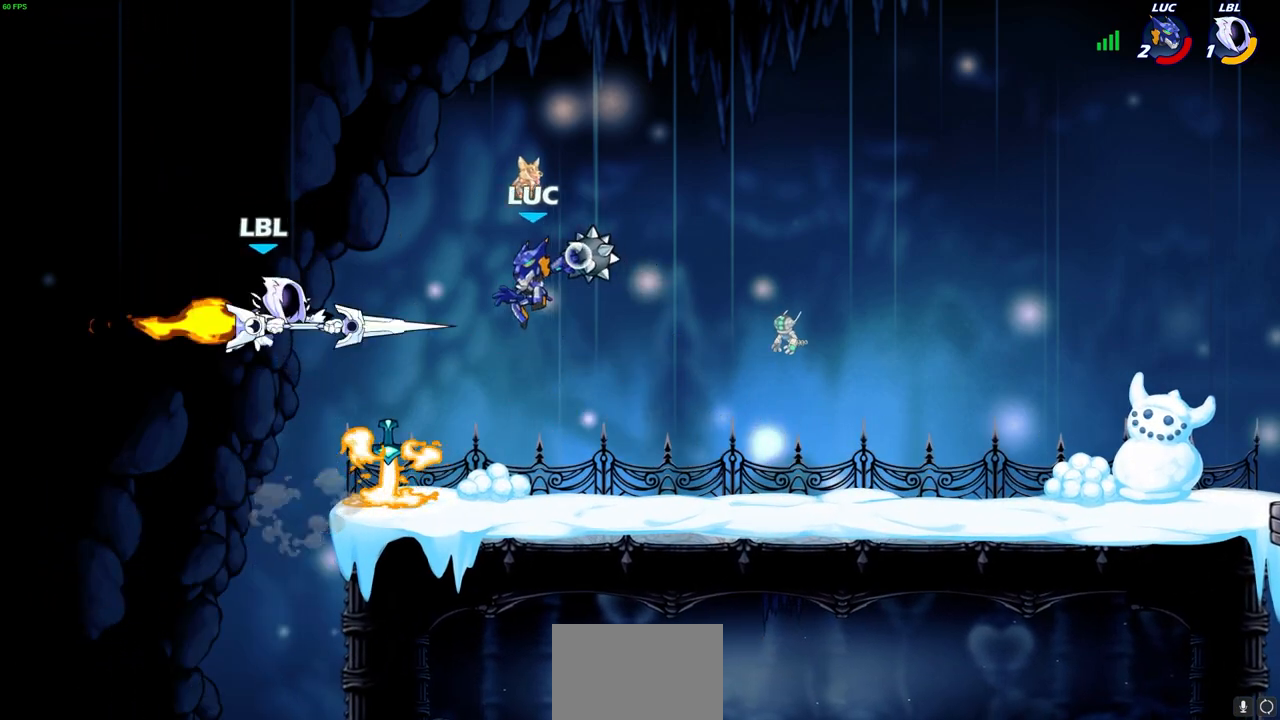
{"buttons": [], "left_stick": "up-left", "right_stick": "center", "events": [[300, "left_stick", "up-right"], [400, "CIRCLE", "up"], [450, "left_stick", "up-left"]]}